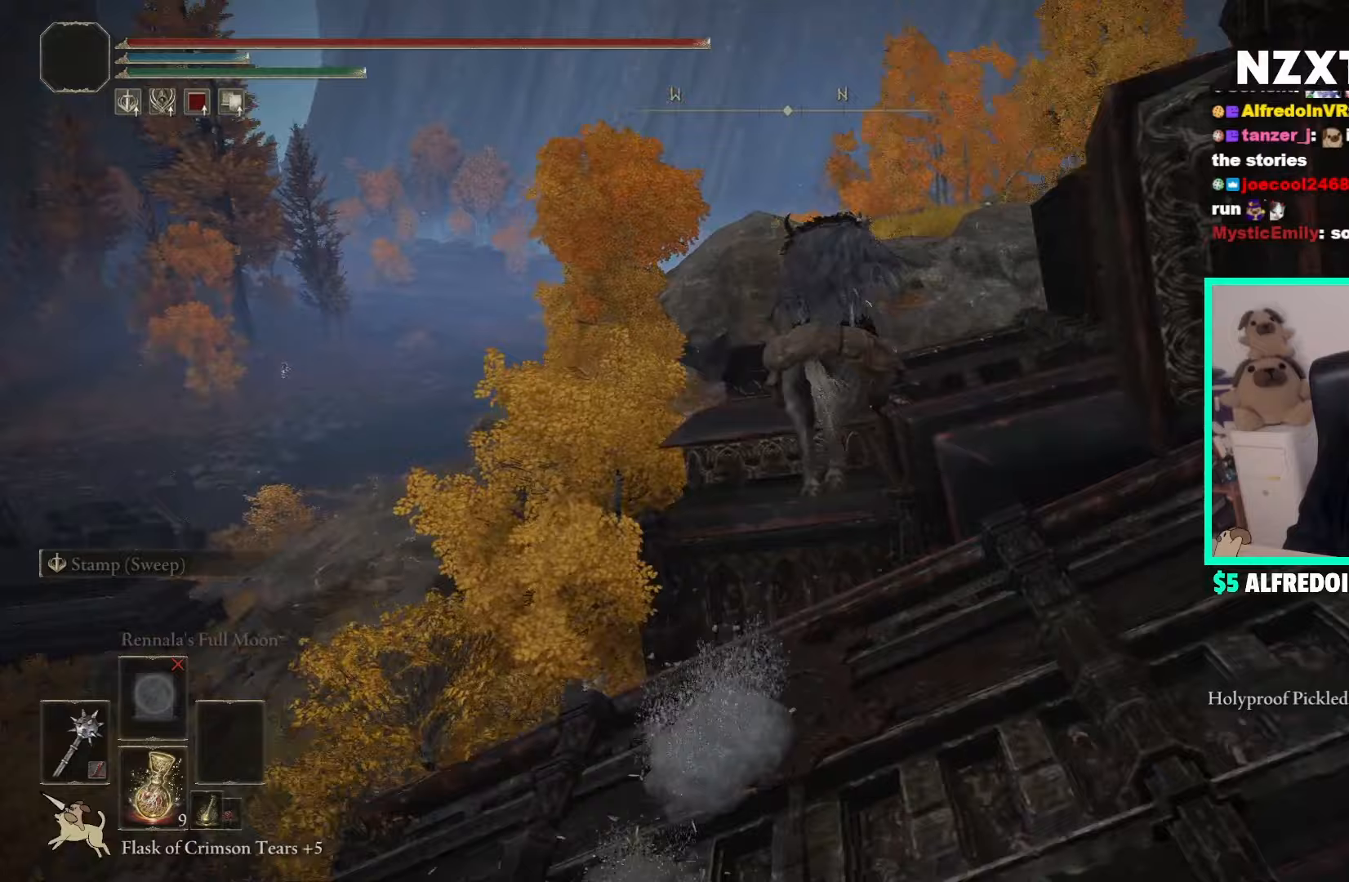
Gameplay with a controller (Xbox layout); each line is a JSON object with the inputs held at the frame after it. "events" lists button and stick changes between this image and that frame as [ms after this image, input, new state], when the widget could be followed in between.
{"buttons": ["A"], "left_stick": "up-right", "right_stick": "center", "events": [[117, "right_stick", "center"], [417, "left_stick", "up-right"], [450, "A", "down"]]}
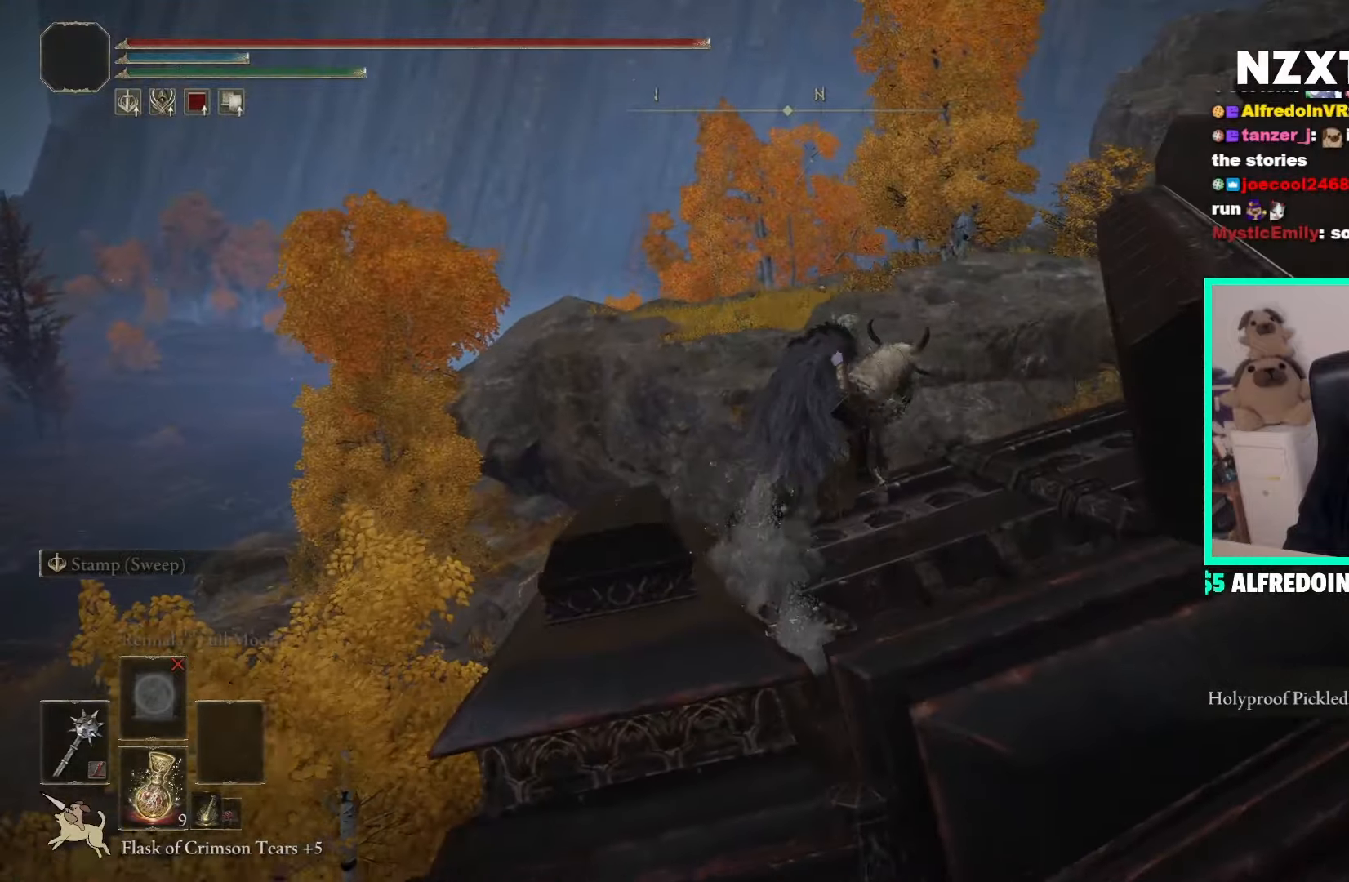
{"buttons": ["A"], "left_stick": "up-right", "right_stick": "center", "events": [[33, "A", "up"], [483, "A", "down"]]}
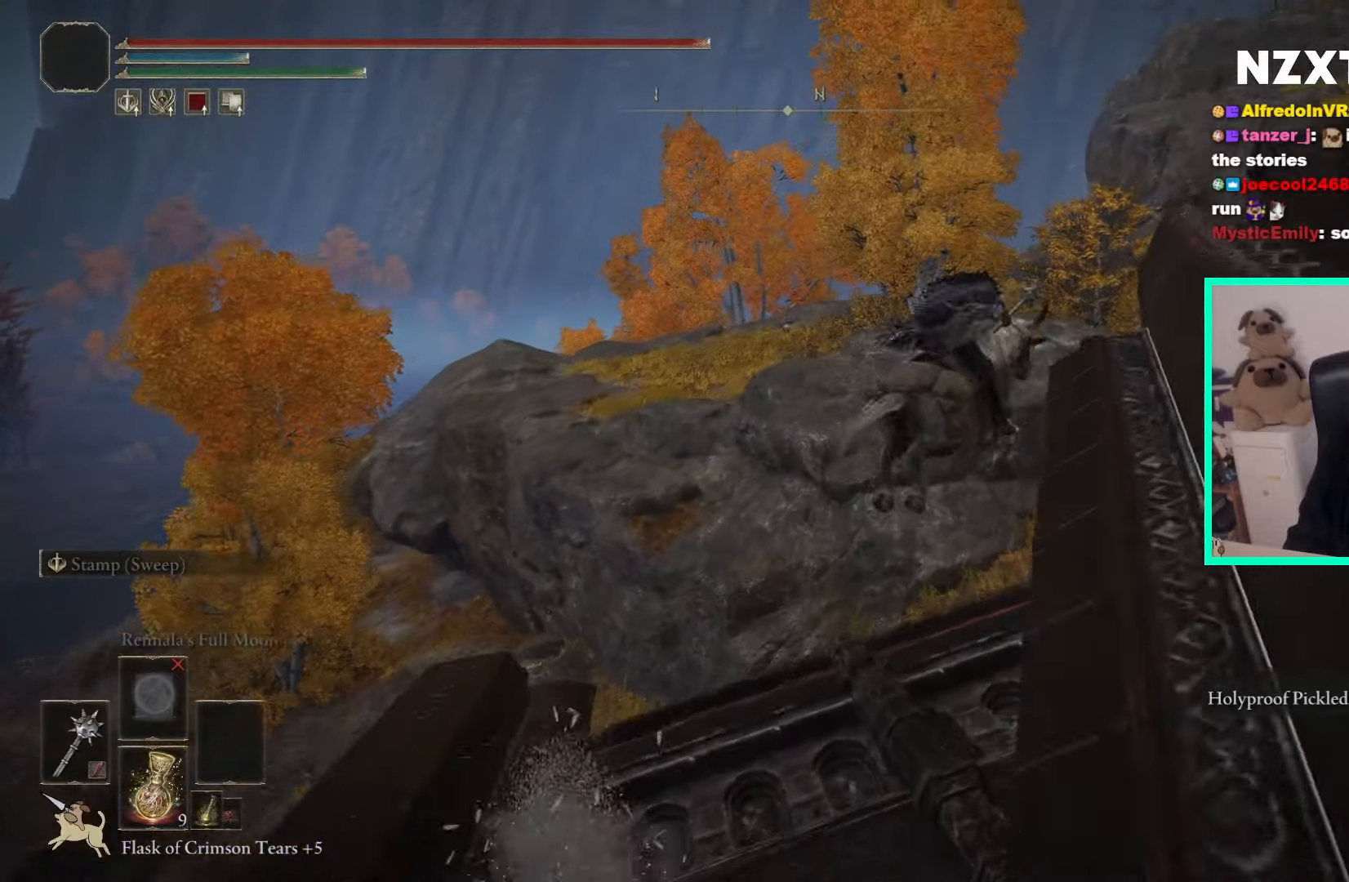
{"buttons": [], "left_stick": "up", "right_stick": "right", "events": [[100, "A", "up"], [250, "left_stick", "up"], [300, "right_stick", "right"]]}
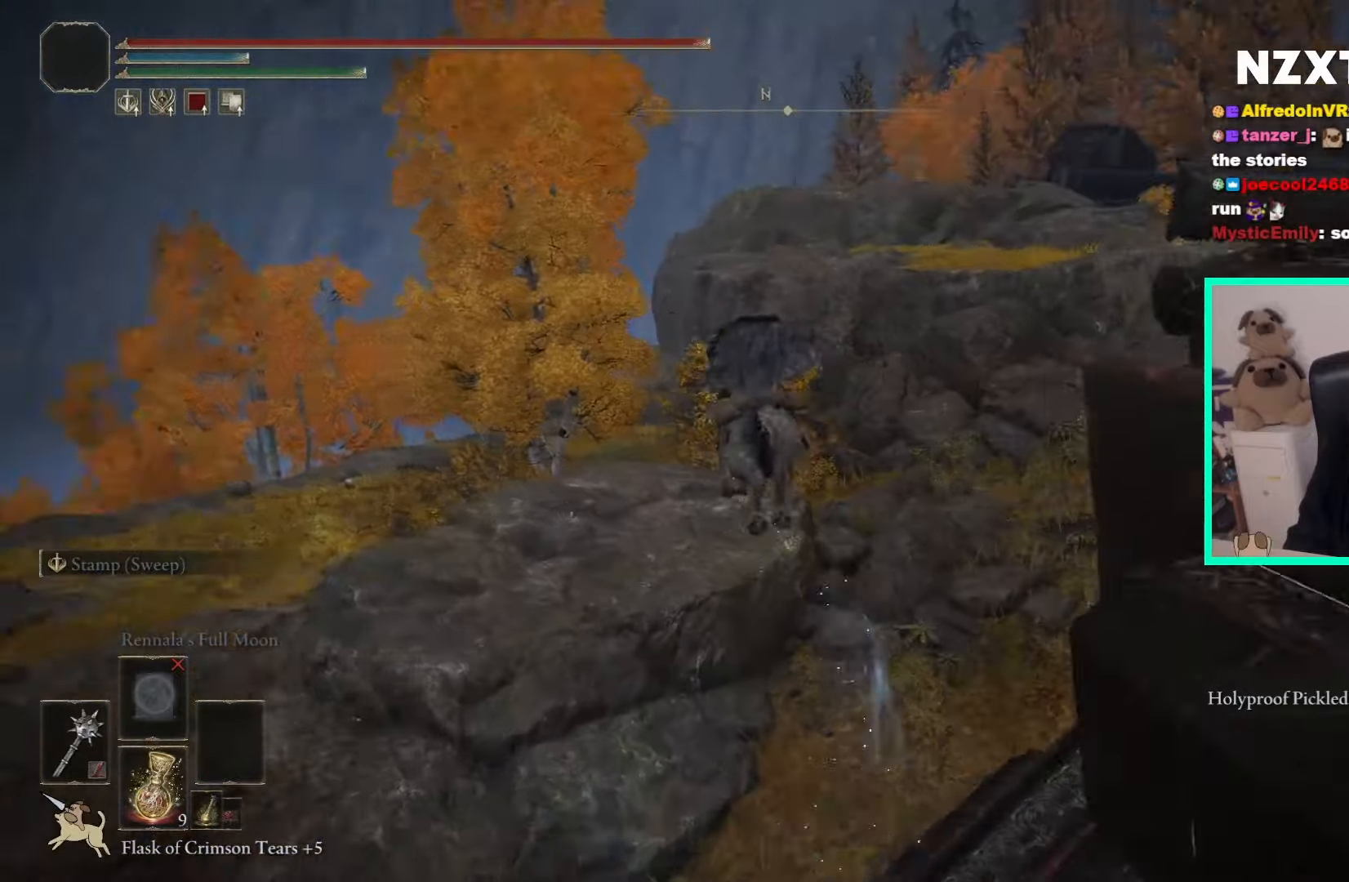
{"buttons": ["B"], "left_stick": "up", "right_stick": "center", "events": [[67, "B", "down"], [300, "B", "up"], [300, "right_stick", "center"], [450, "B", "down"]]}
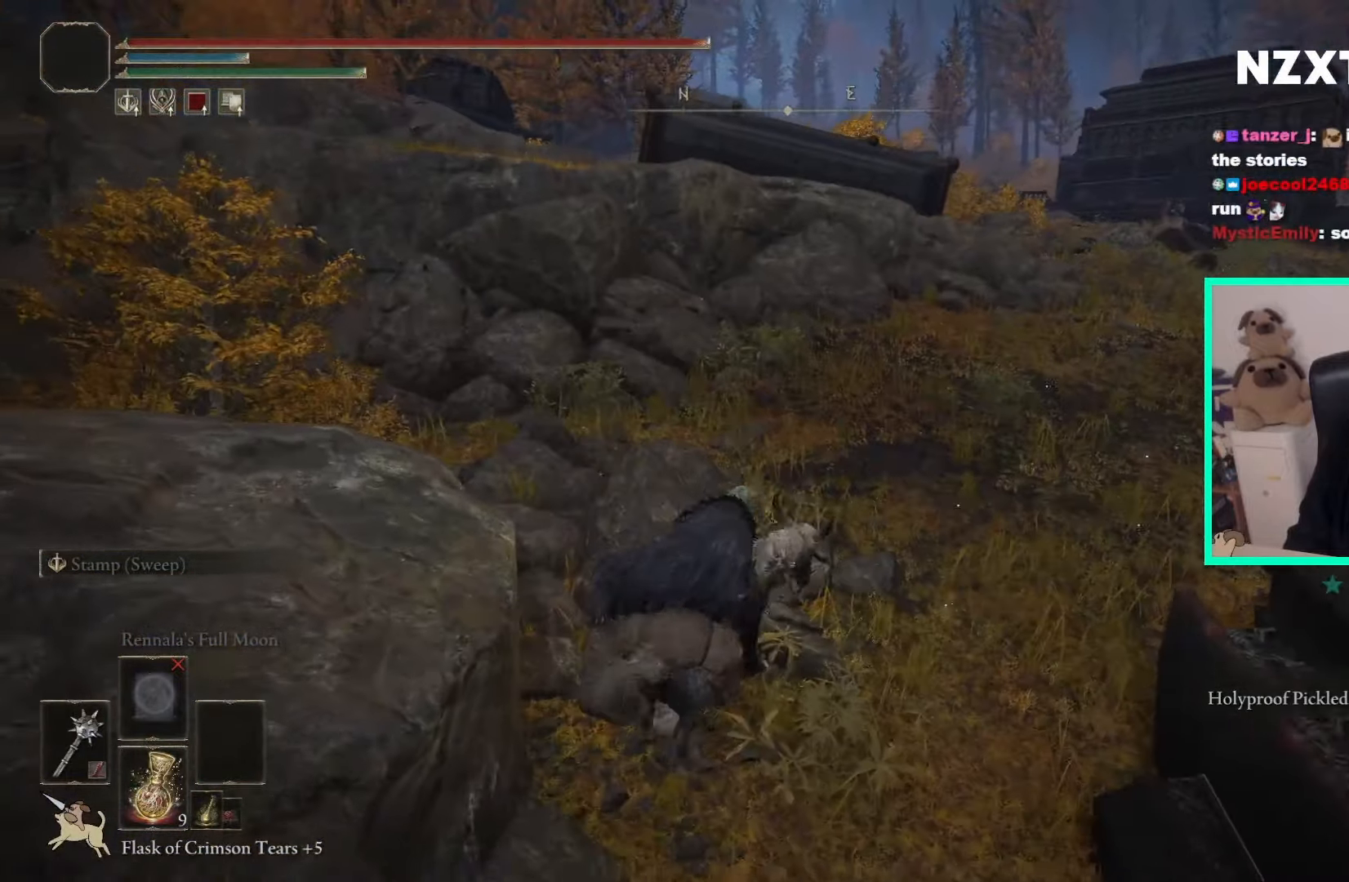
{"buttons": [], "left_stick": "up", "right_stick": "down-right", "events": [[67, "left_stick", "up-right"], [83, "B", "up"], [233, "right_stick", "right"], [350, "left_stick", "up"], [433, "right_stick", "down-right"]]}
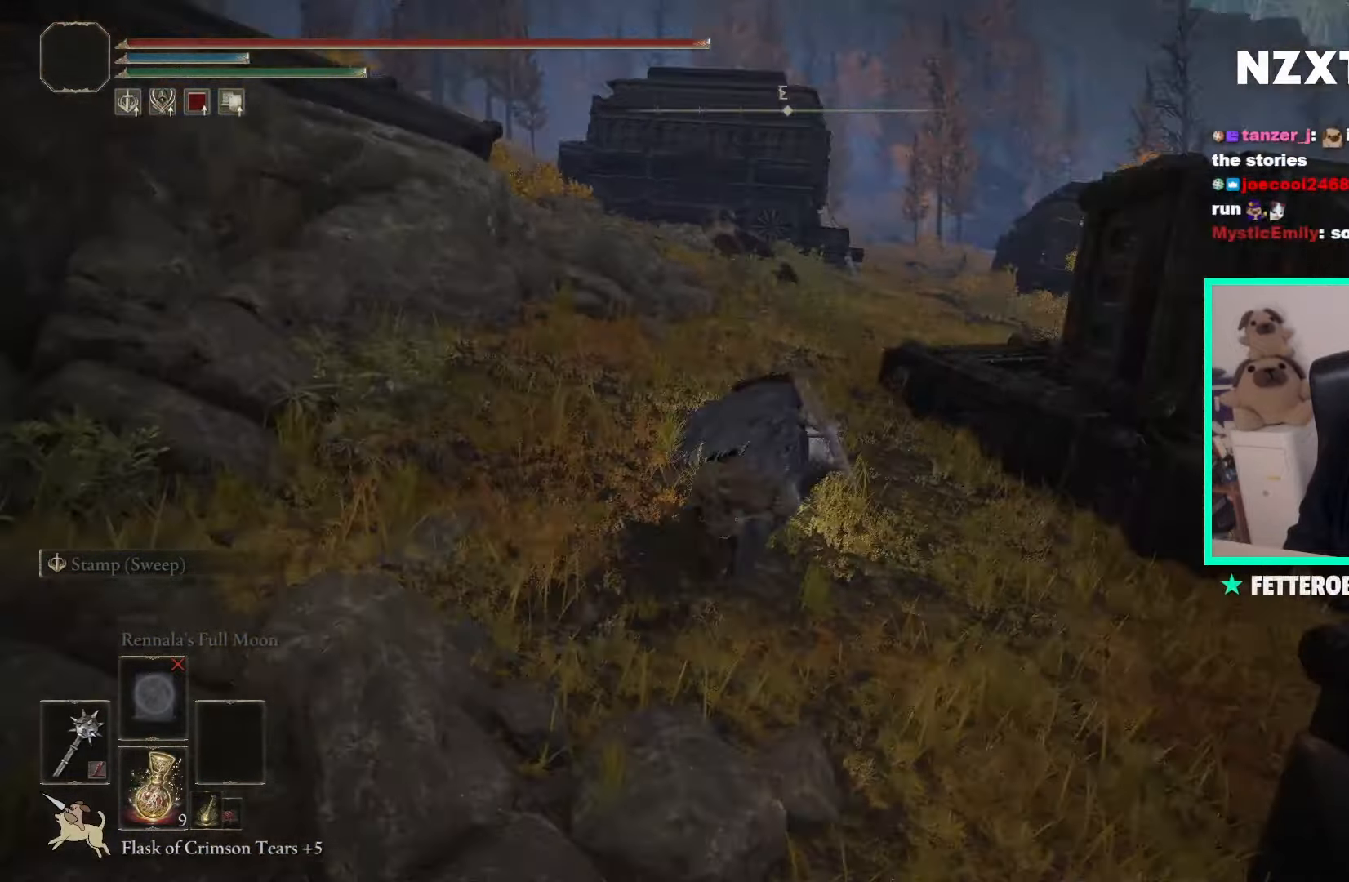
{"buttons": [], "left_stick": "up", "right_stick": "center", "events": [[50, "right_stick", "center"], [233, "B", "down"], [433, "B", "up"]]}
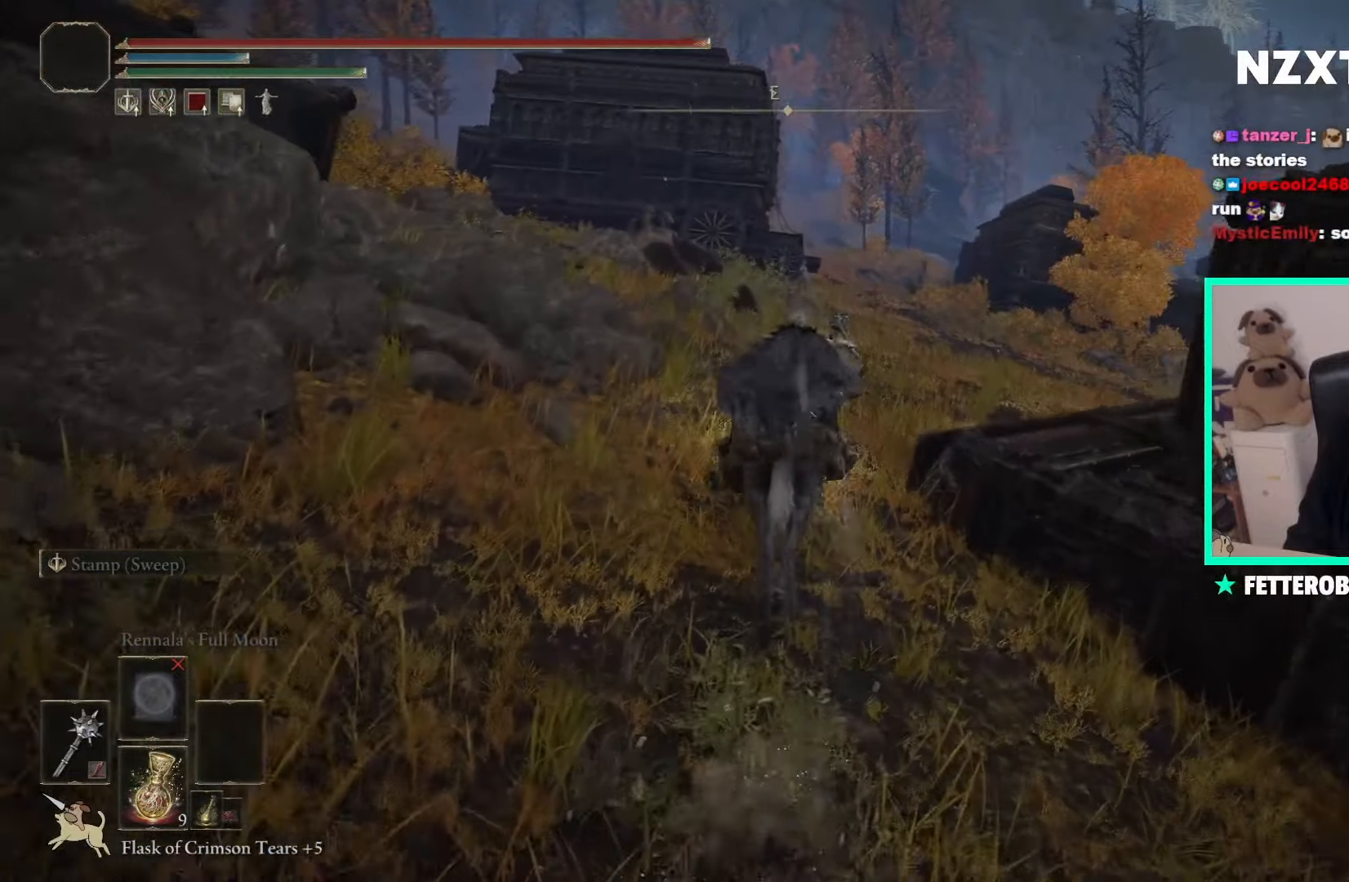
{"buttons": [], "left_stick": "up-right", "right_stick": "left", "events": [[150, "left_stick", "up-right"], [150, "right_stick", "left"]]}
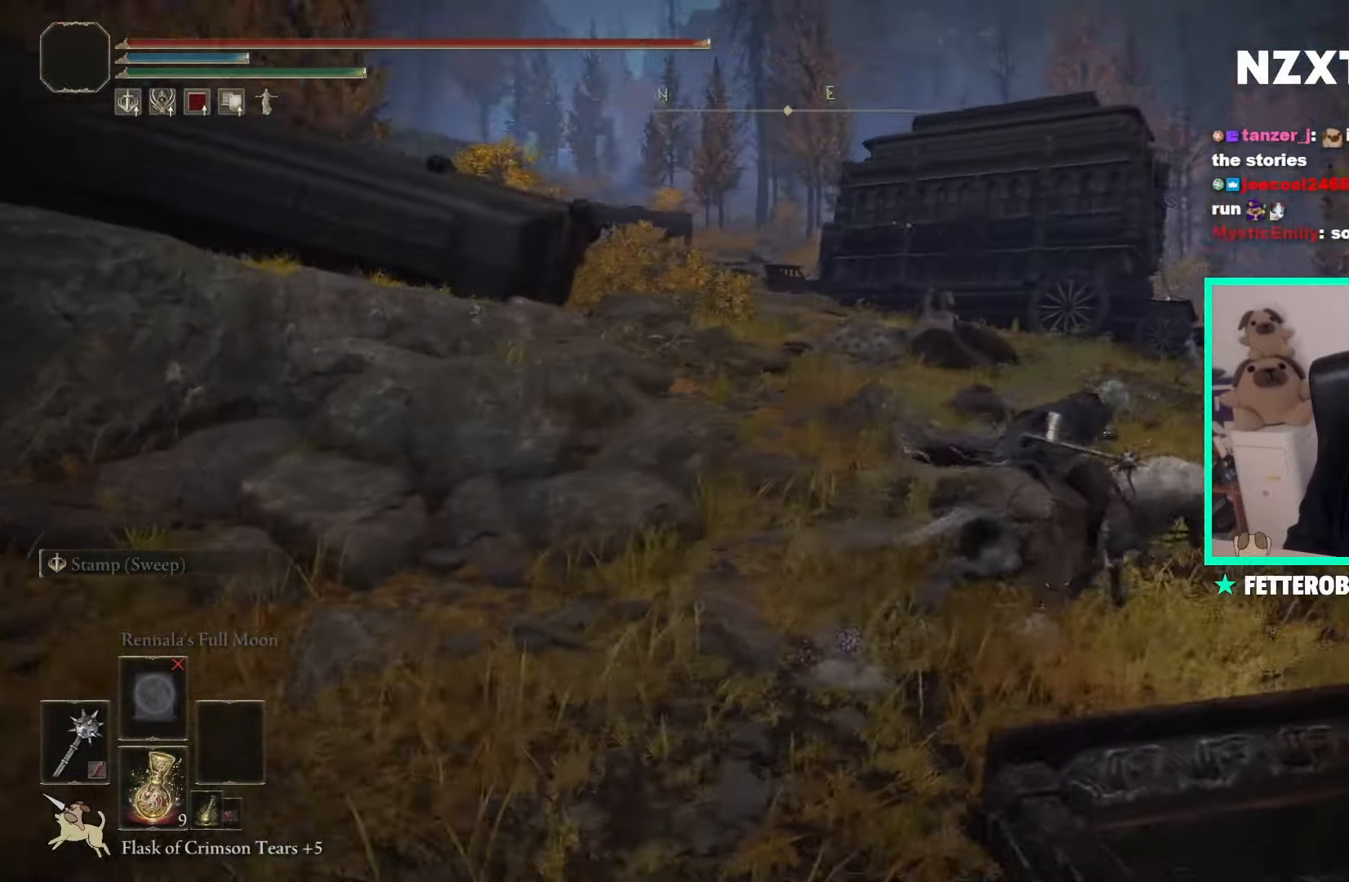
{"buttons": [], "left_stick": "up-right", "right_stick": "center", "events": [[167, "right_stick", "center"]]}
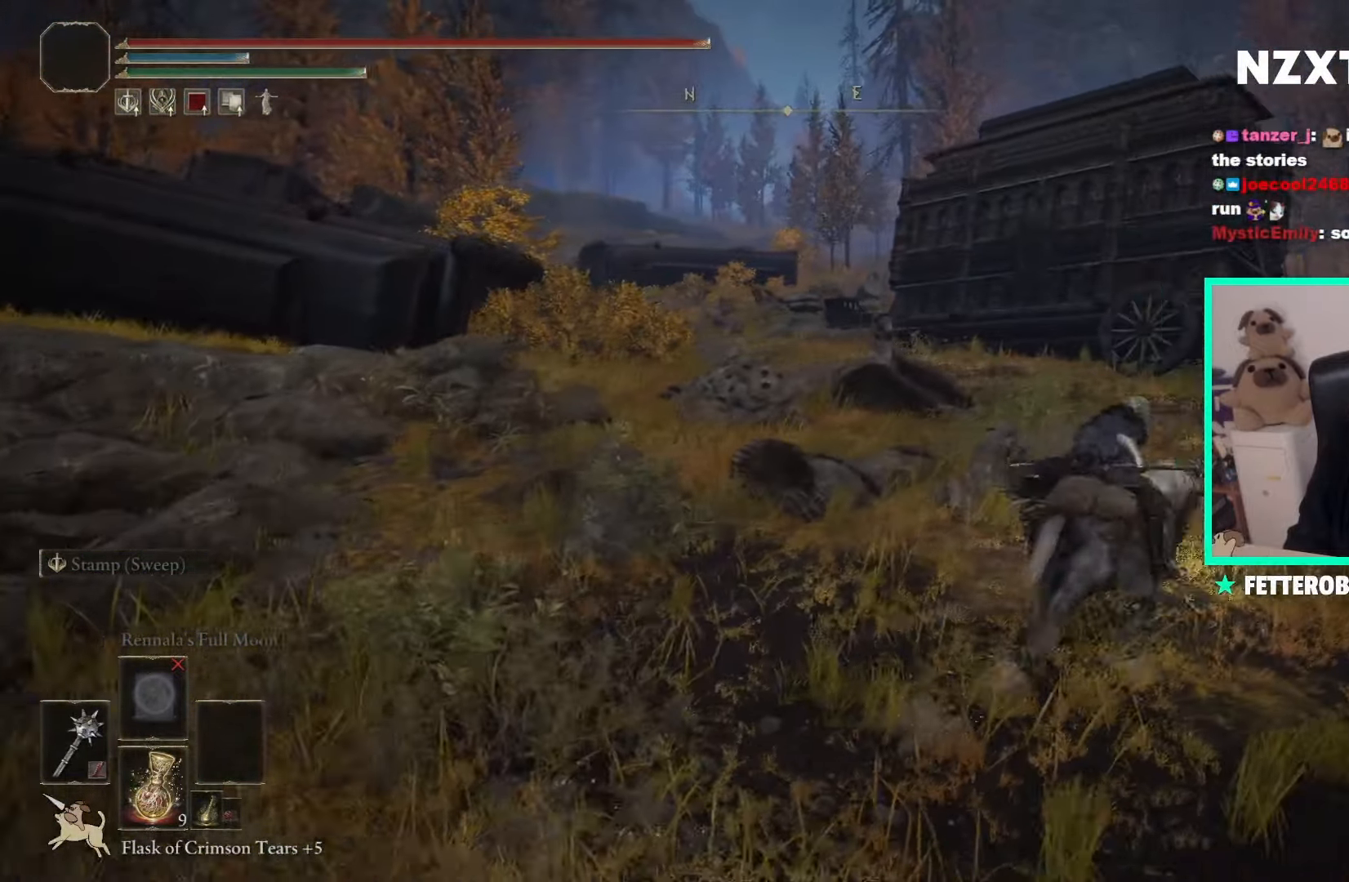
{"buttons": [], "left_stick": "up-right", "right_stick": "center", "events": [[150, "B", "down"], [283, "B", "up"]]}
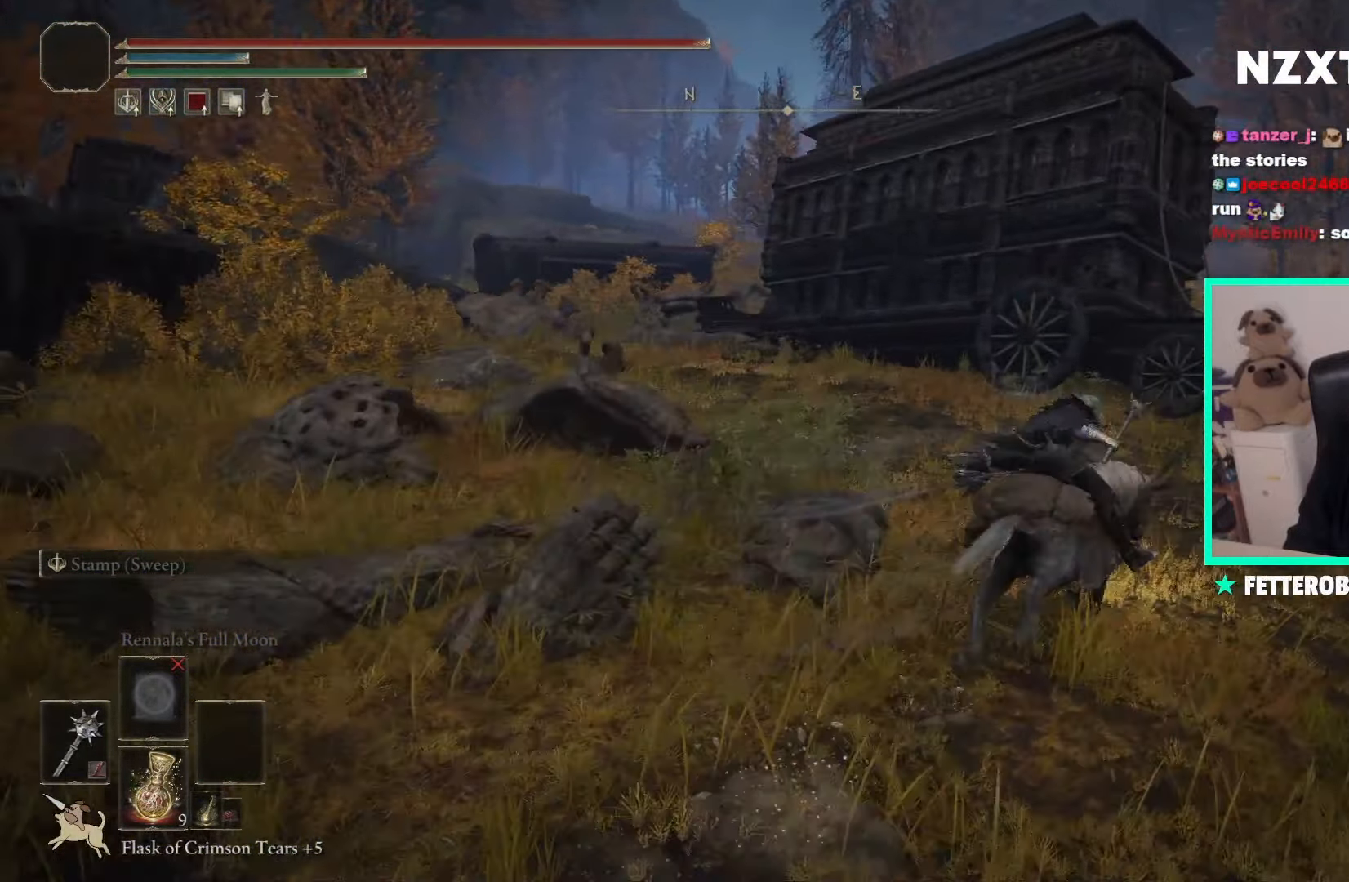
{"buttons": [], "left_stick": "up-right", "right_stick": "center", "events": []}
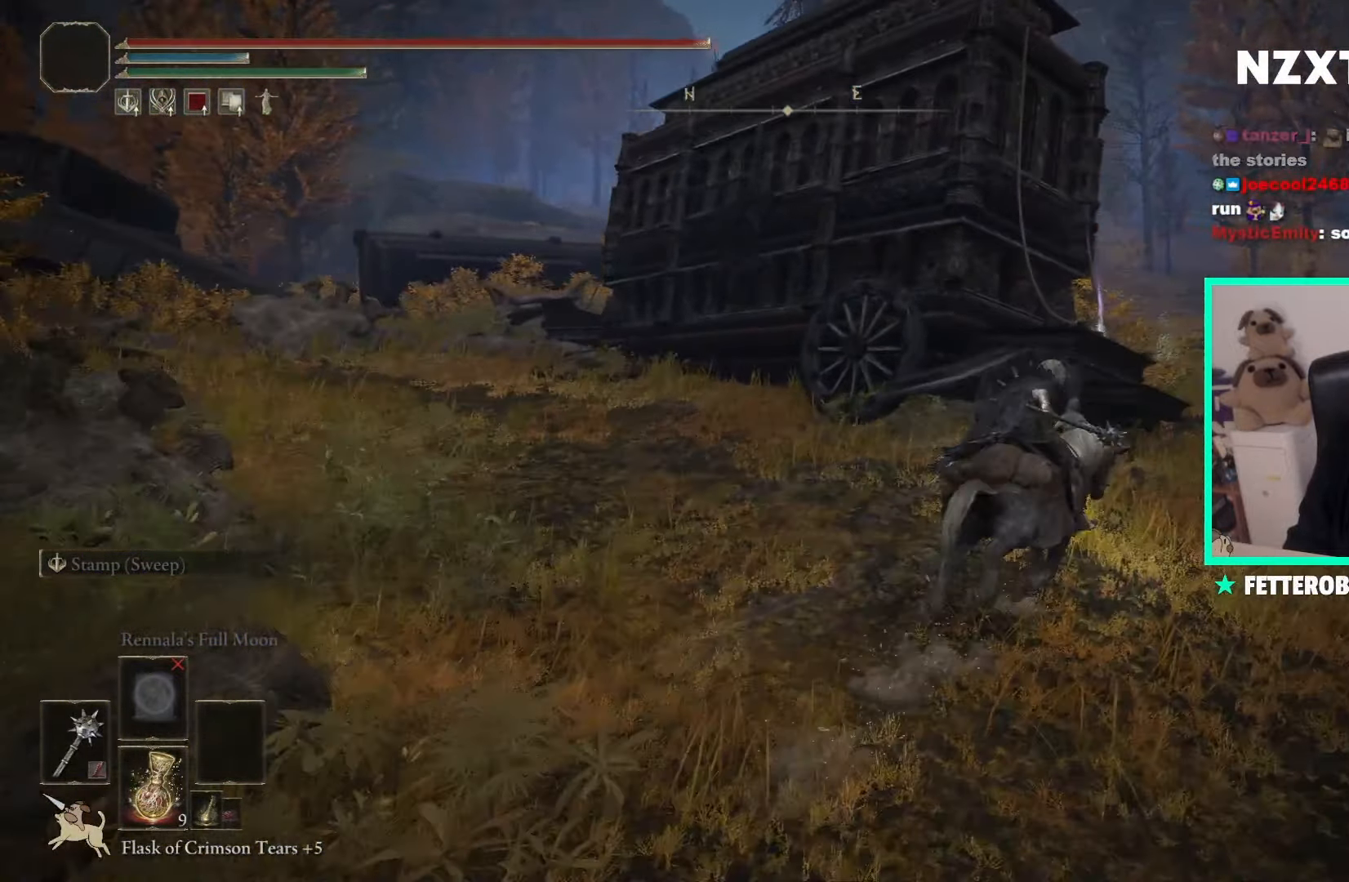
{"buttons": [], "left_stick": "up", "right_stick": "down-left", "events": [[67, "left_stick", "up"], [467, "right_stick", "down-left"]]}